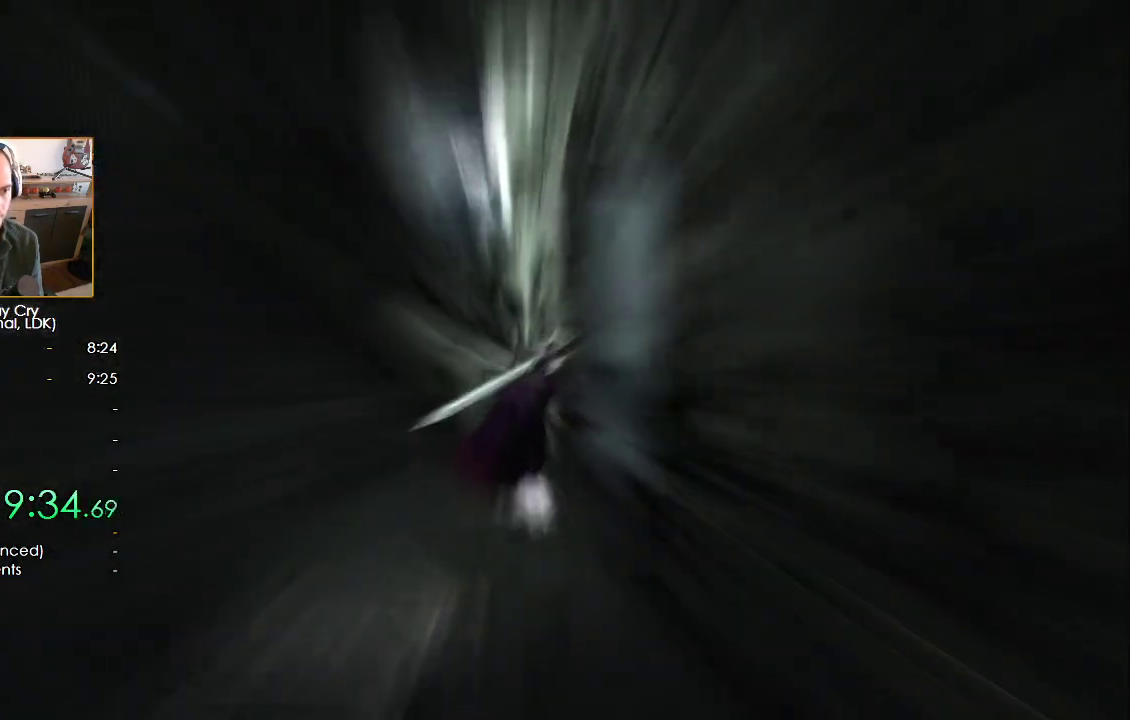
Gameplay with a controller (Nintendo layout); each line is a JSON object with the inputs held at the frame after it. "button_events" lists button changes between this image and that frame as [ms after this image, input, new state], when the widget could be followed in between (sticks are given only as held states). Not read: R1.
{"buttons": [], "left_stick": "down", "right_stick": "center"}
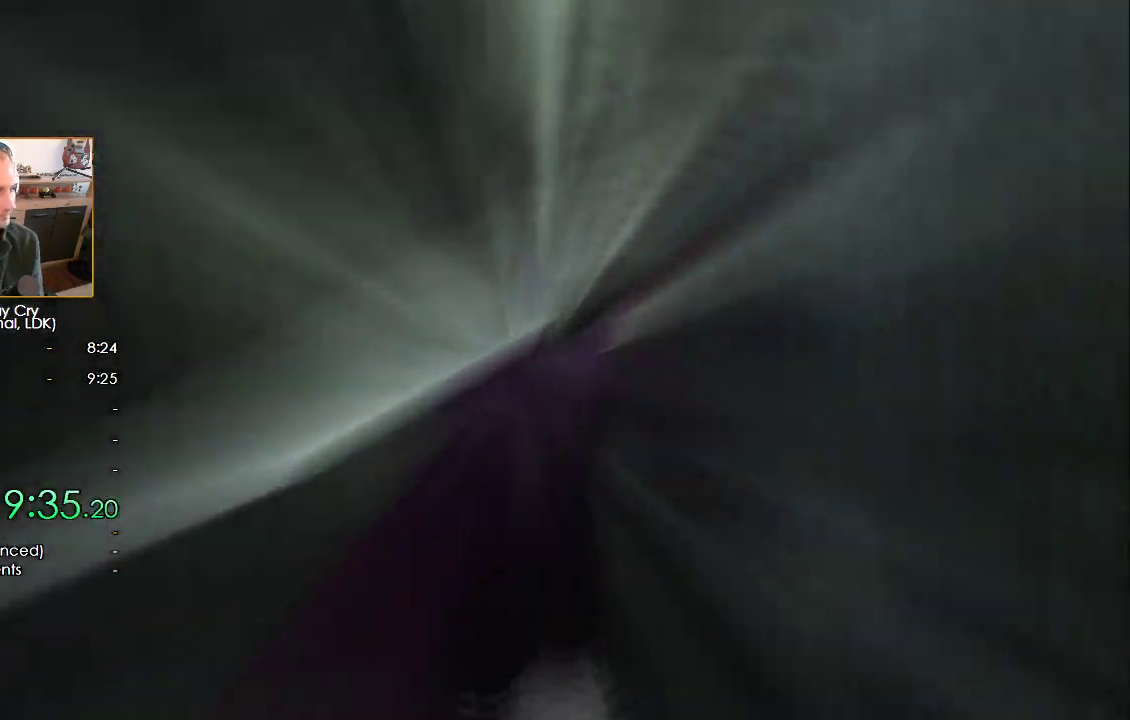
{"buttons": [], "left_stick": "down", "right_stick": "center", "button_events": []}
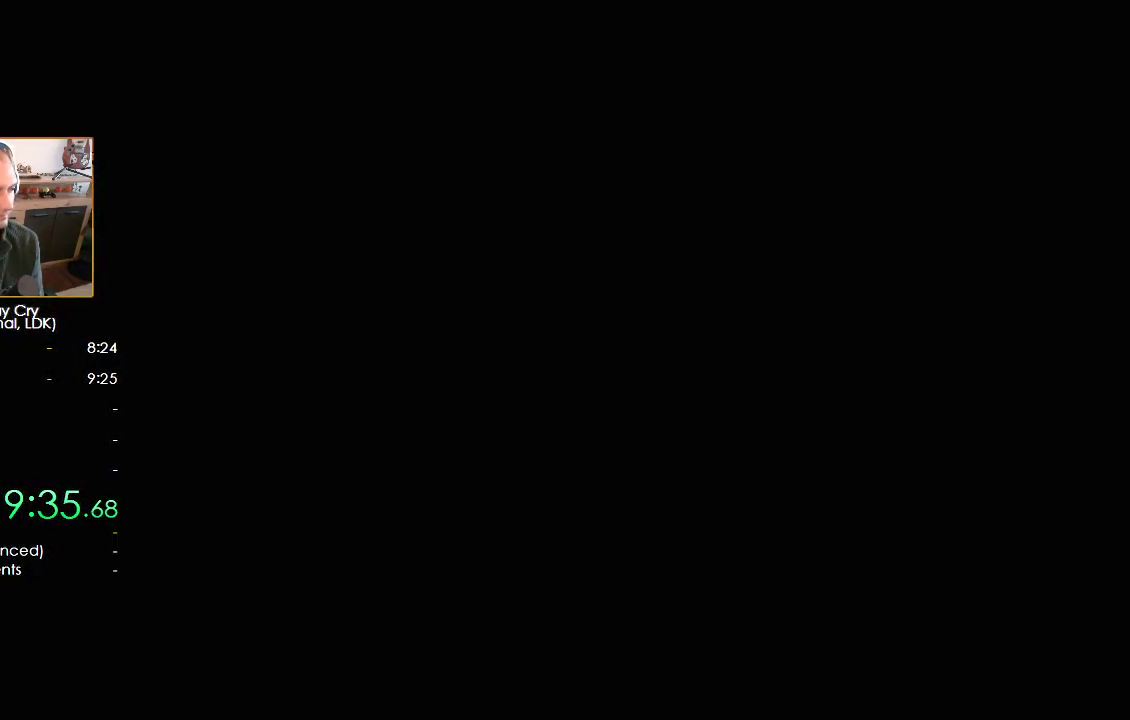
{"buttons": [], "left_stick": "down", "right_stick": "center", "button_events": []}
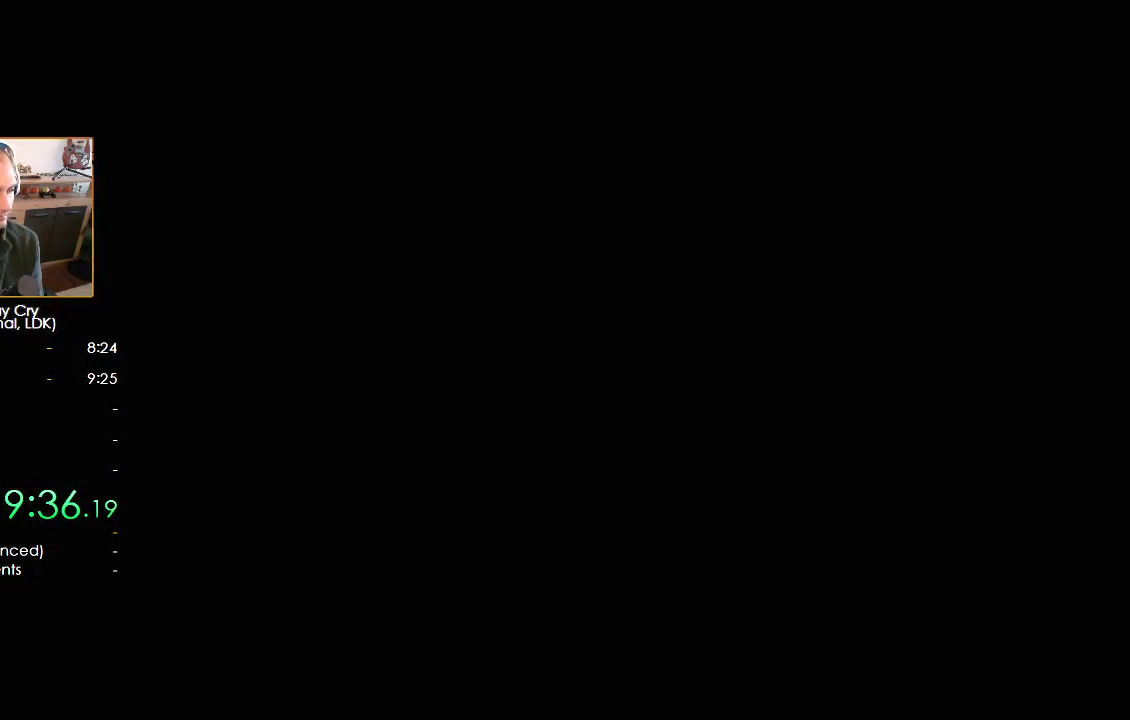
{"buttons": [], "left_stick": "down-right", "right_stick": "center", "button_events": []}
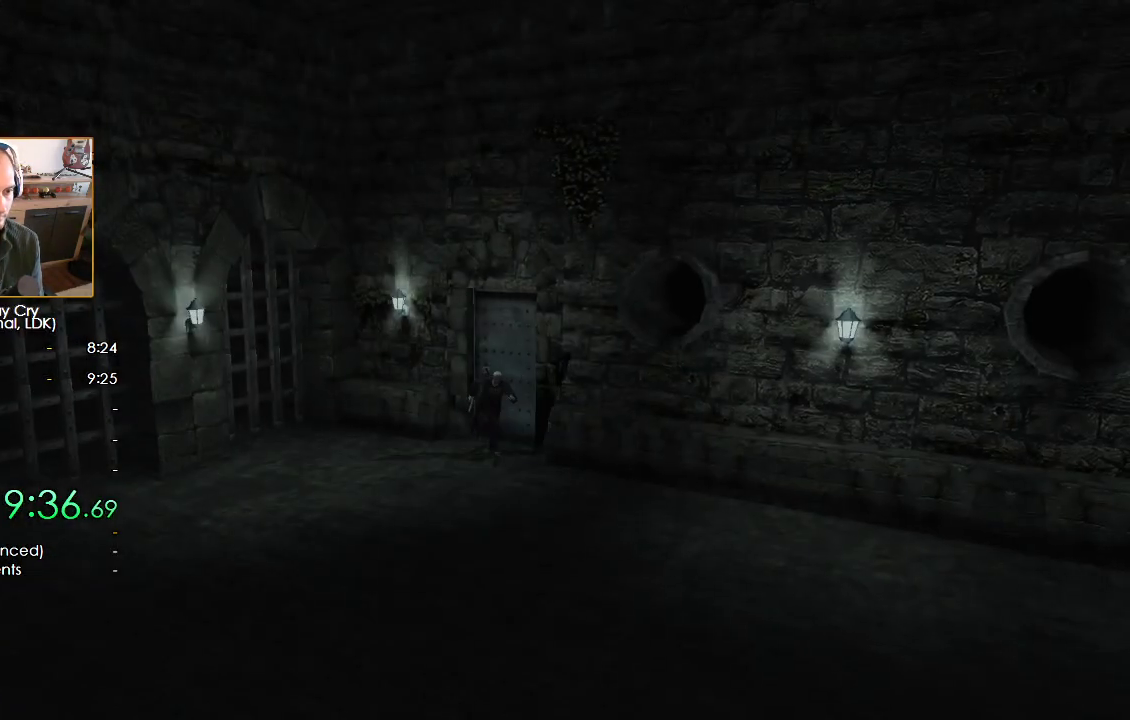
{"buttons": [], "left_stick": "down-right", "right_stick": "center", "button_events": [[200, "X", "down"], [267, "X", "up"], [367, "X", "down"], [433, "X", "up"]]}
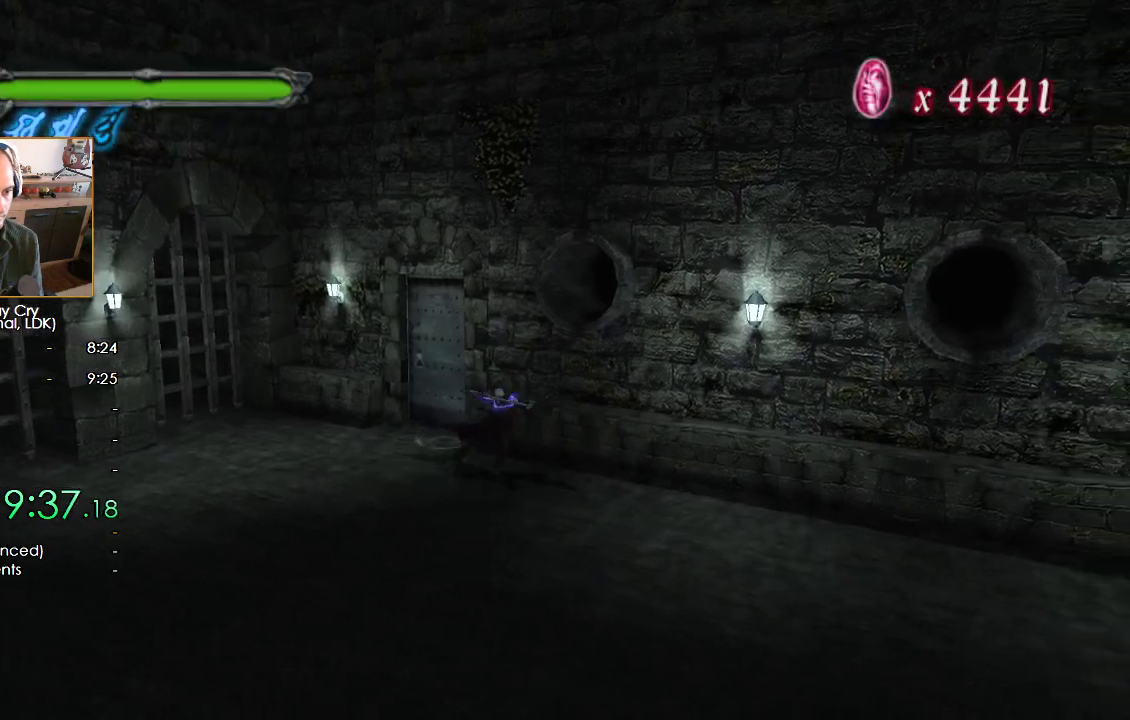
{"buttons": [], "left_stick": "down-right", "right_stick": "center", "button_events": [[17, "X", "down"], [67, "X", "up"], [150, "X", "down"], [217, "X", "up"], [300, "X", "down"], [367, "X", "up"], [450, "X", "down"], [500, "X", "up"]]}
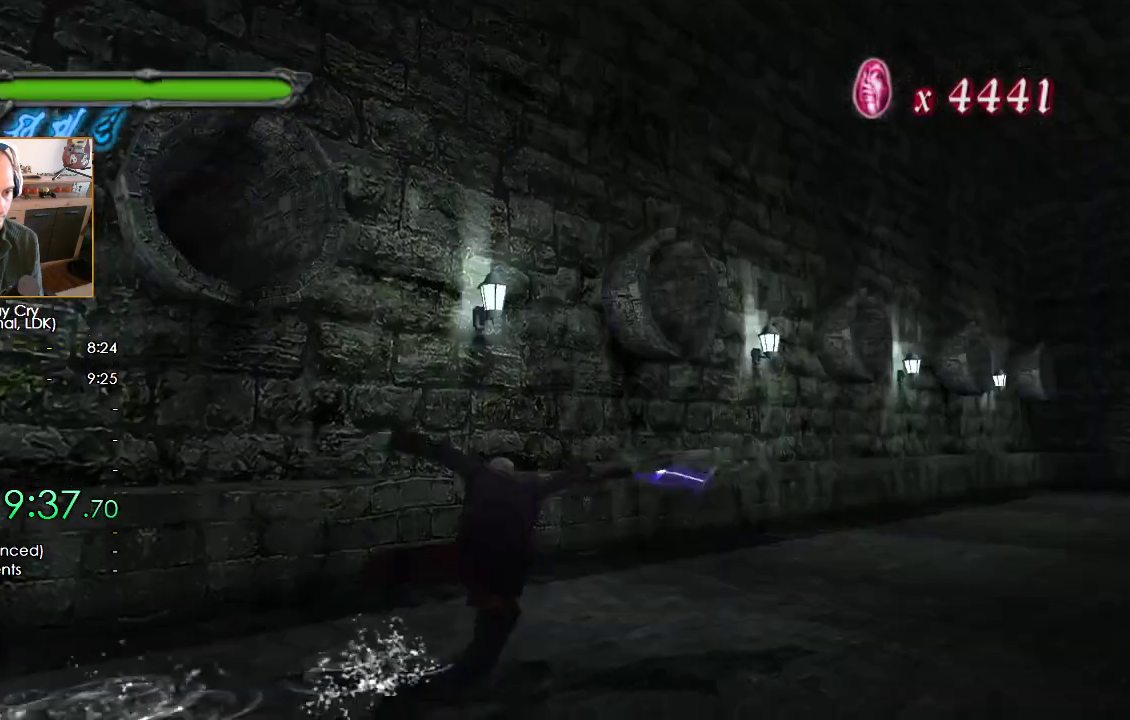
{"buttons": [], "left_stick": "down-right", "right_stick": "center", "button_events": [[83, "X", "down"], [150, "X", "up"], [217, "X", "down"], [283, "X", "up"], [367, "X", "down"], [450, "X", "up"]]}
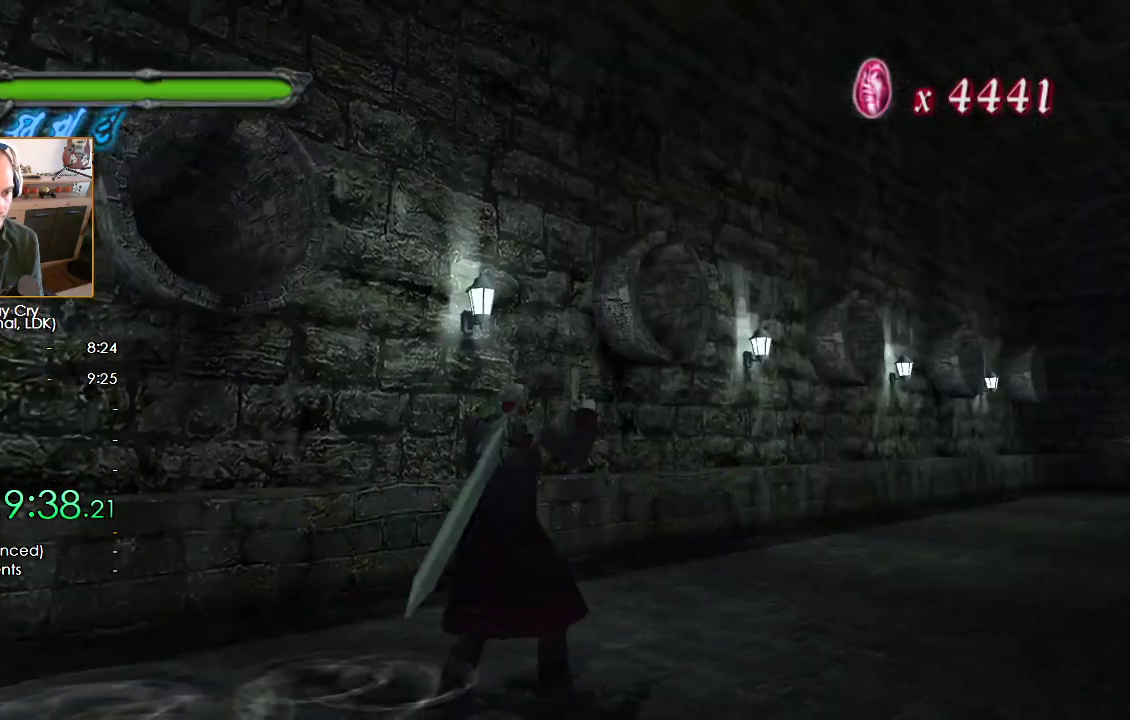
{"buttons": ["X"], "left_stick": "down-right", "right_stick": "center", "button_events": [[17, "X", "down"], [100, "X", "up"], [167, "X", "down"], [250, "X", "up"], [317, "X", "down"], [400, "X", "up"], [467, "X", "down"]]}
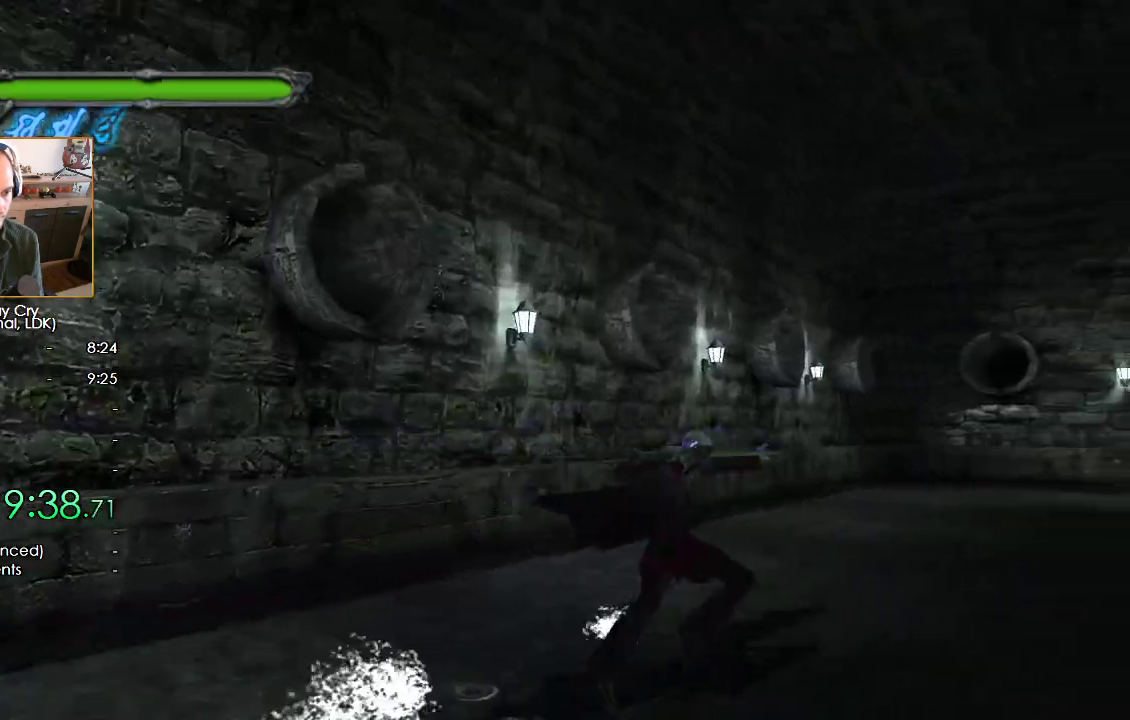
{"buttons": [], "left_stick": "up-right", "right_stick": "center", "button_events": [[50, "X", "up"], [117, "X", "down"], [200, "X", "up"], [267, "X", "down"], [350, "X", "up"]]}
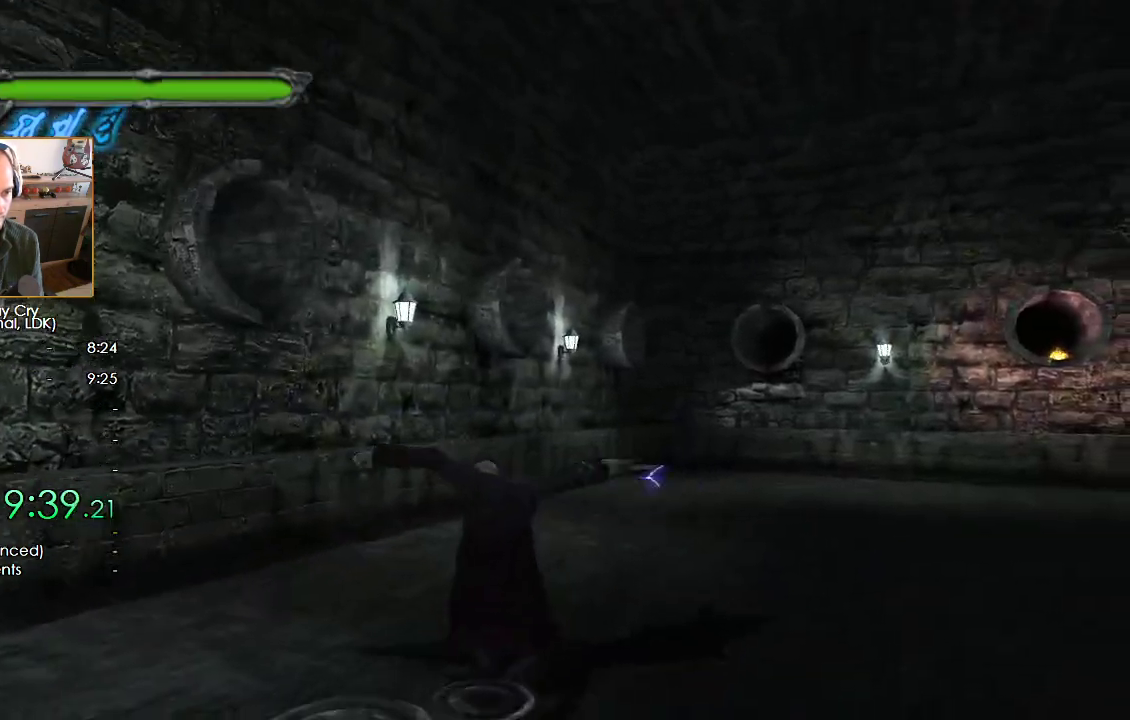
{"buttons": [], "left_stick": "up-right", "right_stick": "center", "button_events": [[67, "X", "down"], [133, "X", "up"], [233, "X", "down"], [283, "X", "up"], [367, "X", "down"], [433, "X", "up"]]}
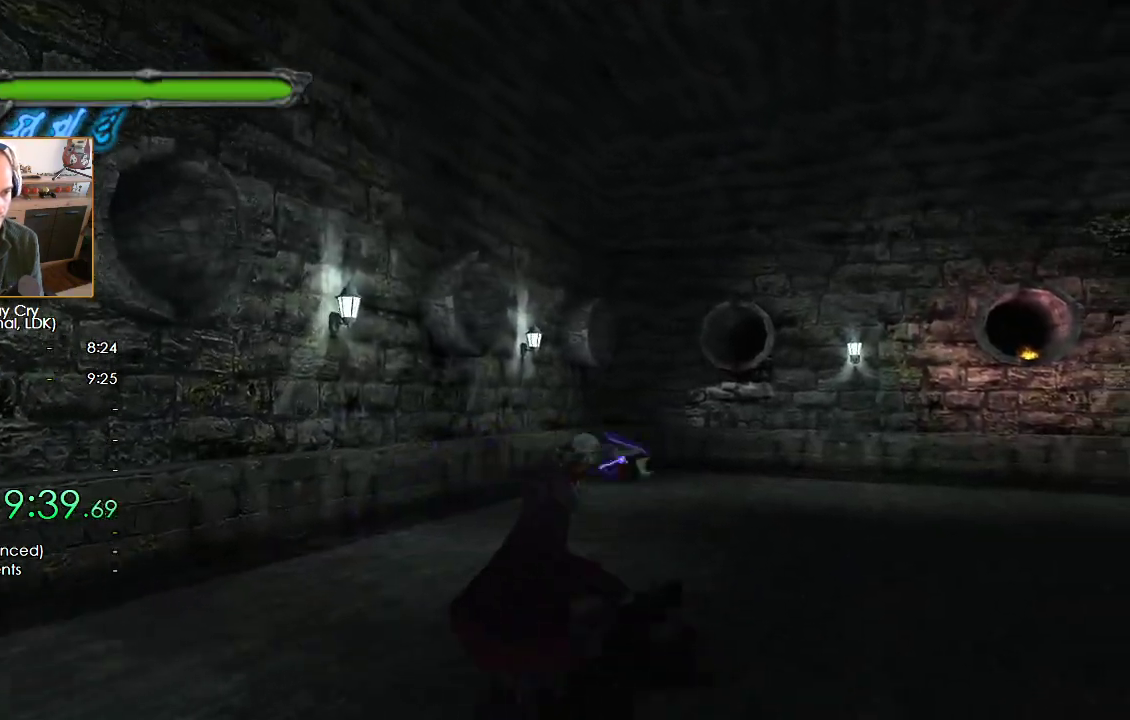
{"buttons": ["X"], "left_stick": "right", "right_stick": "center"}
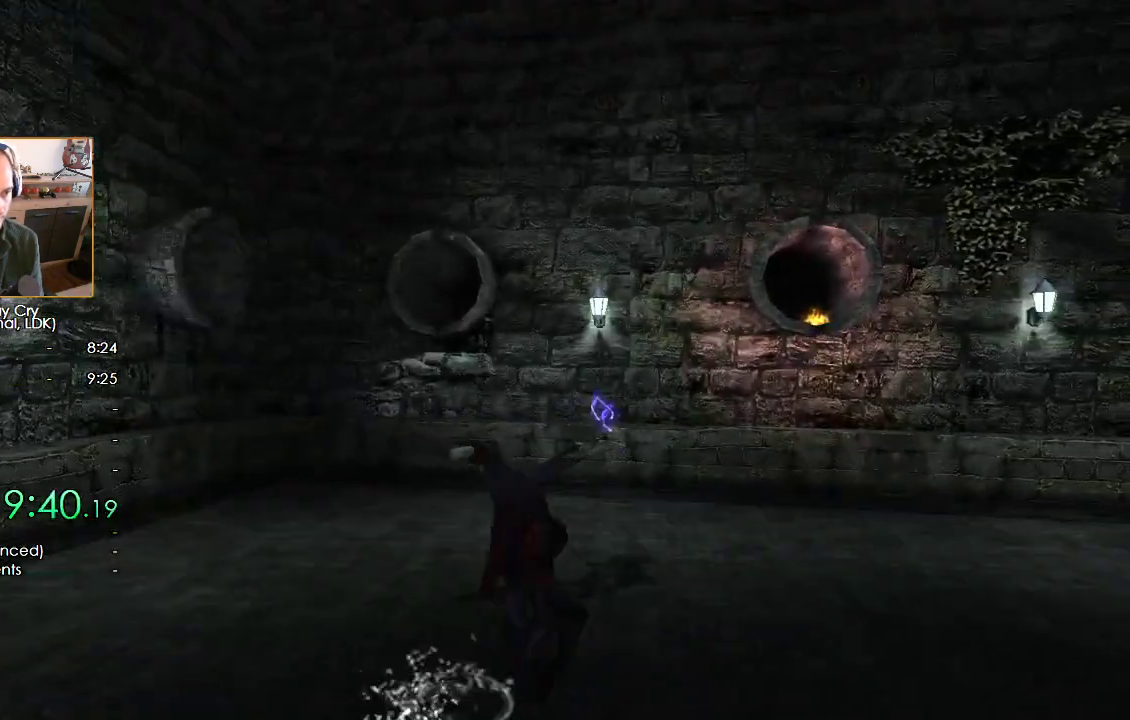
{"buttons": ["B"], "left_stick": "up-right", "right_stick": "center"}
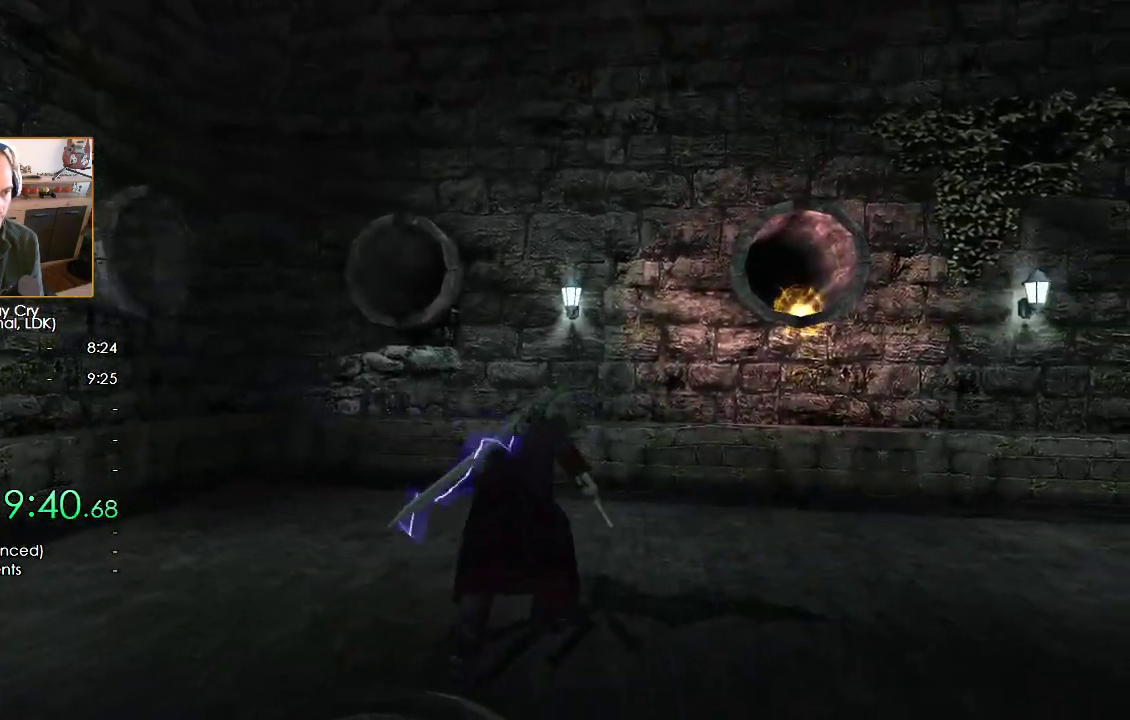
{"buttons": ["B"], "left_stick": "up-right", "right_stick": "center", "button_events": []}
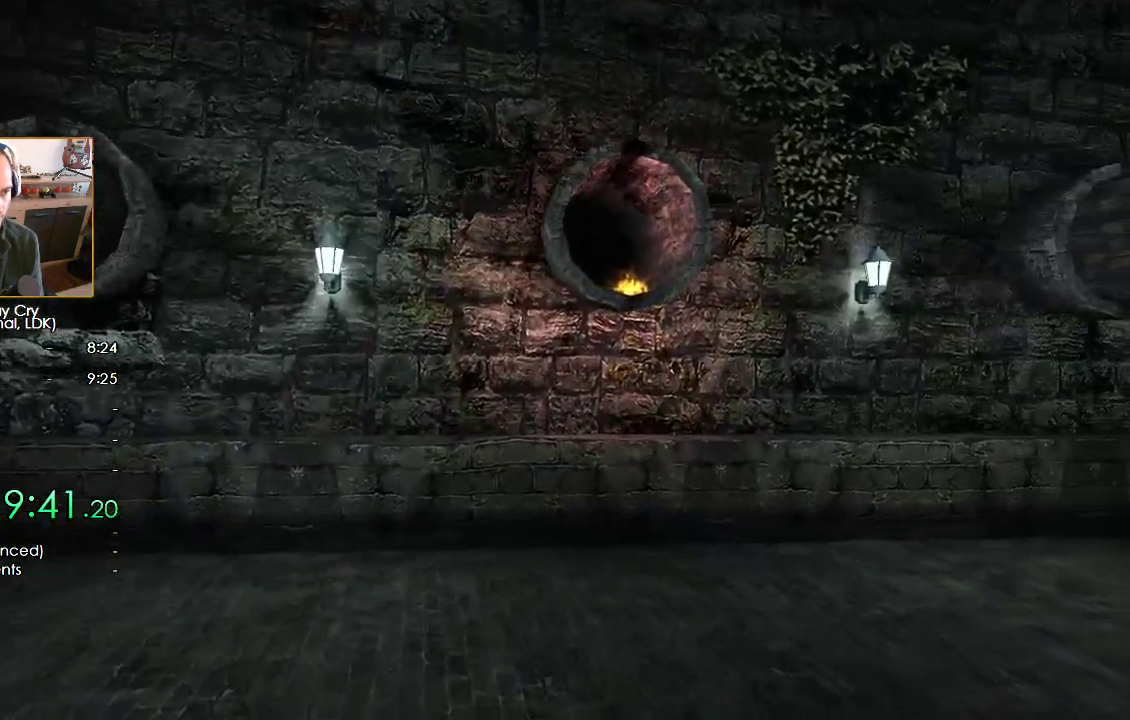
{"buttons": ["A"], "left_stick": "up", "right_stick": "center", "button_events": [[100, "B", "up"], [300, "A", "down"], [383, "A", "up"], [450, "A", "down"]]}
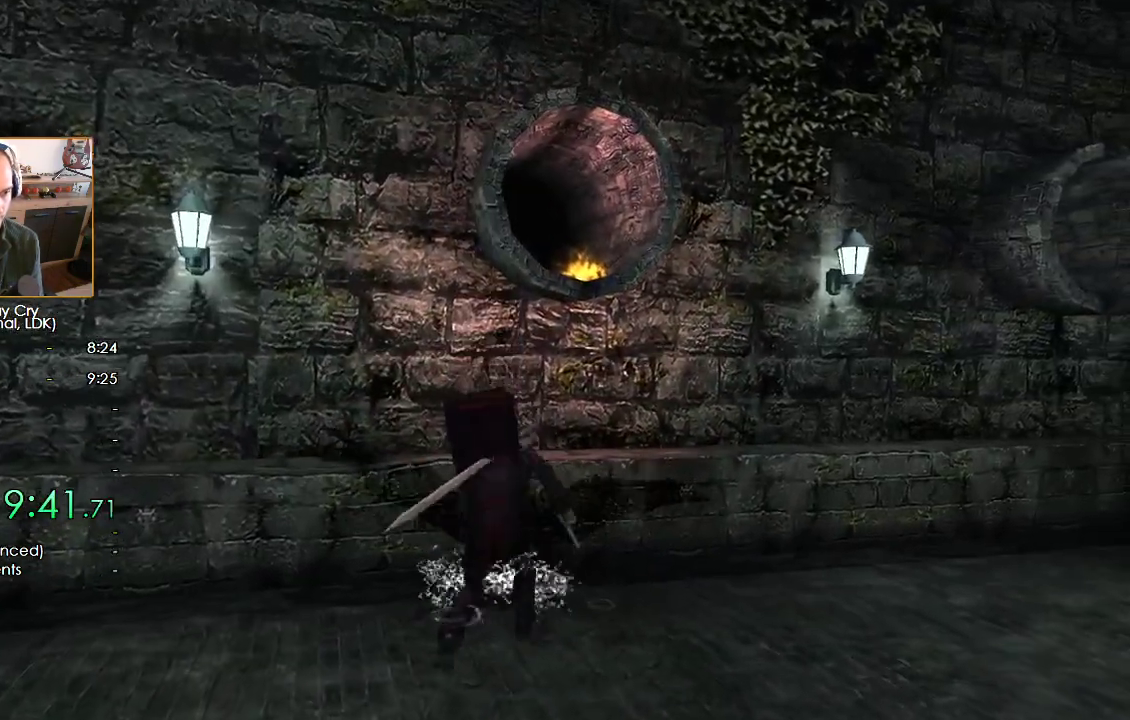
{"buttons": ["A"], "left_stick": "center", "right_stick": "center", "button_events": [[17, "A", "up"], [83, "A", "down"], [167, "A", "up"], [233, "A", "down"], [283, "A", "up"], [283, "B", "down"], [367, "A", "down"], [367, "B", "up"], [417, "A", "up"], [500, "A", "down"]]}
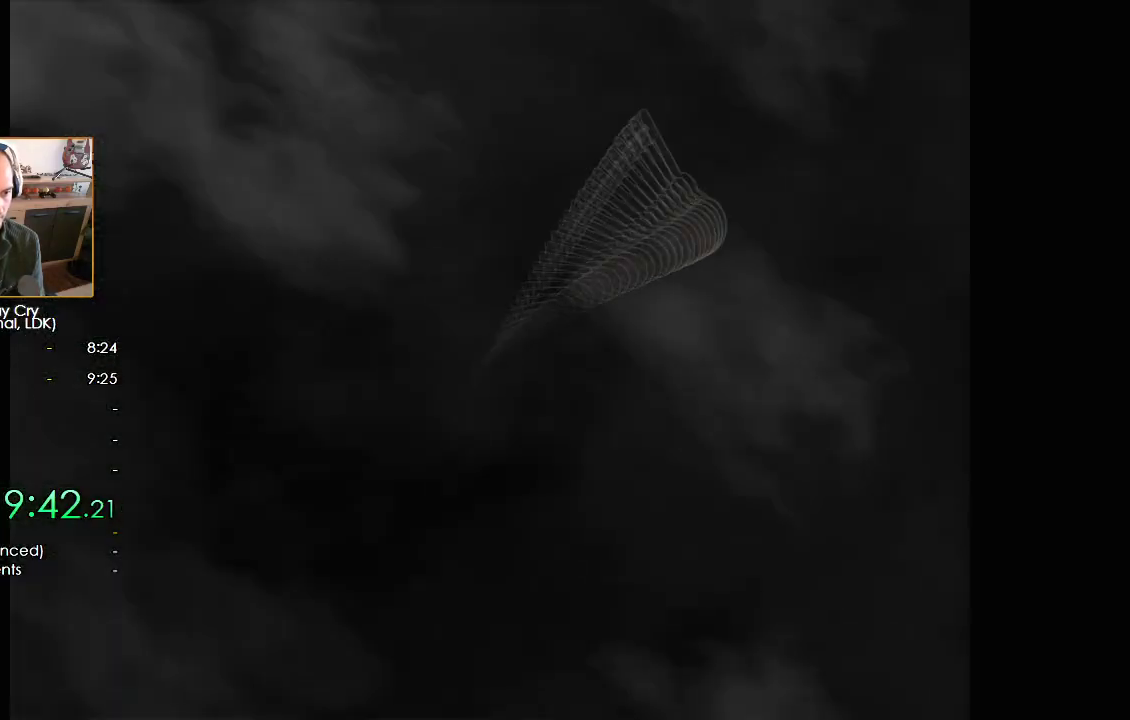
{"buttons": ["B"], "left_stick": "center", "right_stick": "center", "button_events": [[50, "A", "up"], [83, "B", "down"], [133, "A", "down"], [133, "B", "up"], [183, "A", "up"], [217, "B", "down"], [267, "A", "down"], [267, "B", "up"], [317, "A", "up"], [400, "A", "down"], [467, "A", "up"], [500, "B", "down"]]}
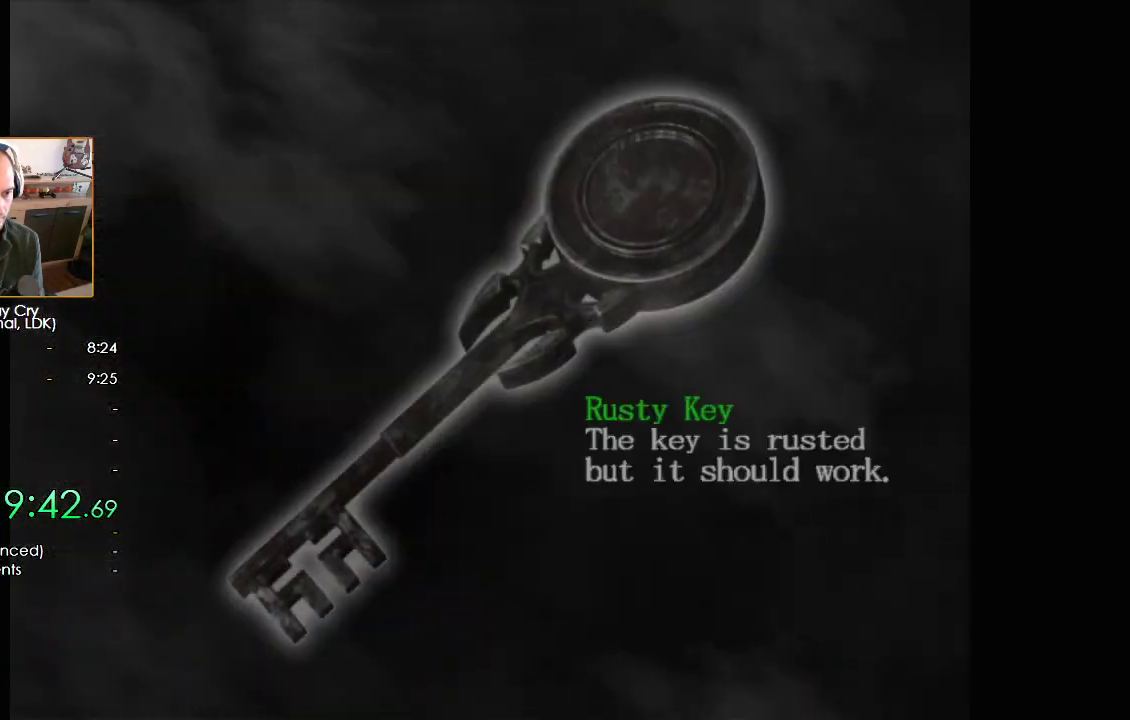
{"buttons": [], "left_stick": "down", "right_stick": "center", "button_events": [[50, "A", "down"], [50, "B", "up"], [217, "A", "up"], [317, "START", "down"], [367, "START", "up"], [433, "START", "down"], [483, "START", "up"]]}
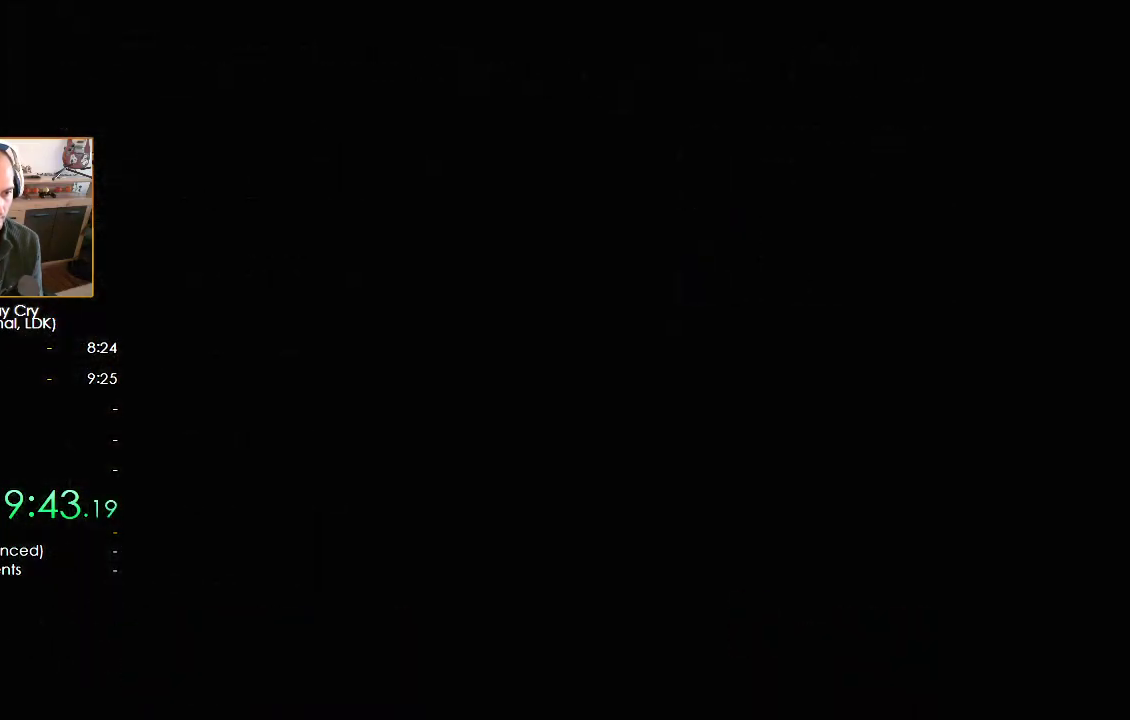
{"buttons": ["B"], "left_stick": "down", "right_stick": "center", "button_events": [[150, "START", "down"], [200, "START", "up"], [250, "START", "down"], [317, "START", "up"], [467, "B", "down"]]}
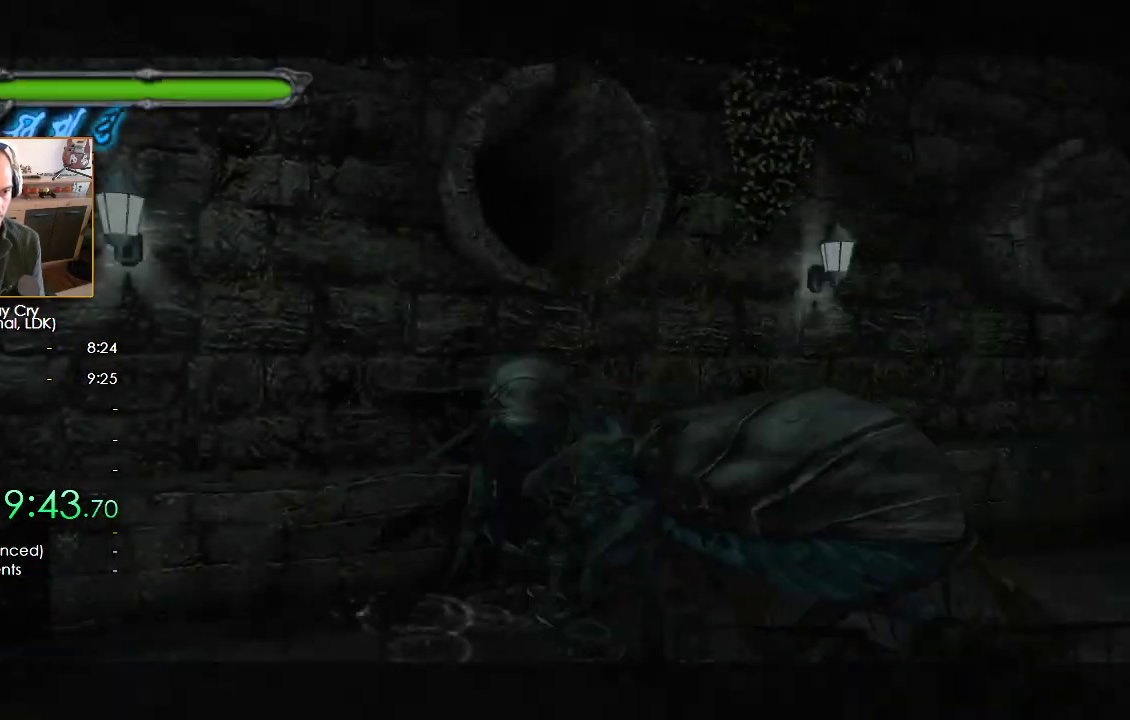
{"buttons": ["B"], "left_stick": "down", "right_stick": "center", "button_events": []}
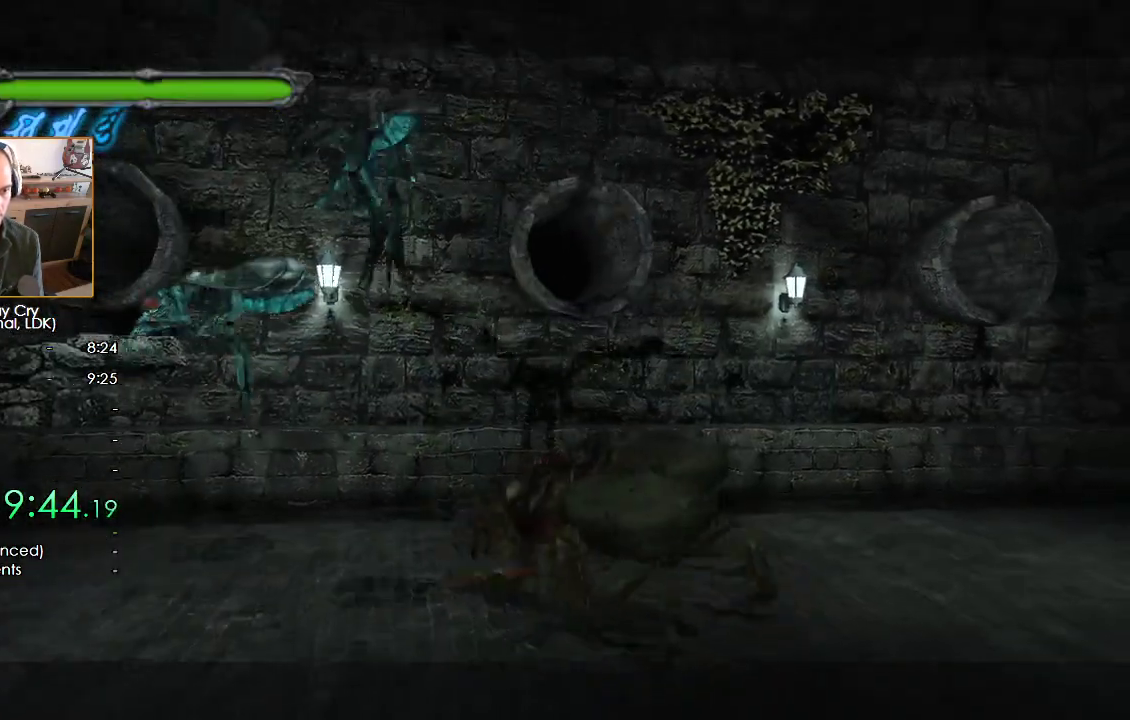
{"buttons": [], "left_stick": "down", "right_stick": "center", "button_events": [[50, "B", "up"], [383, "START", "down"], [500, "START", "up"]]}
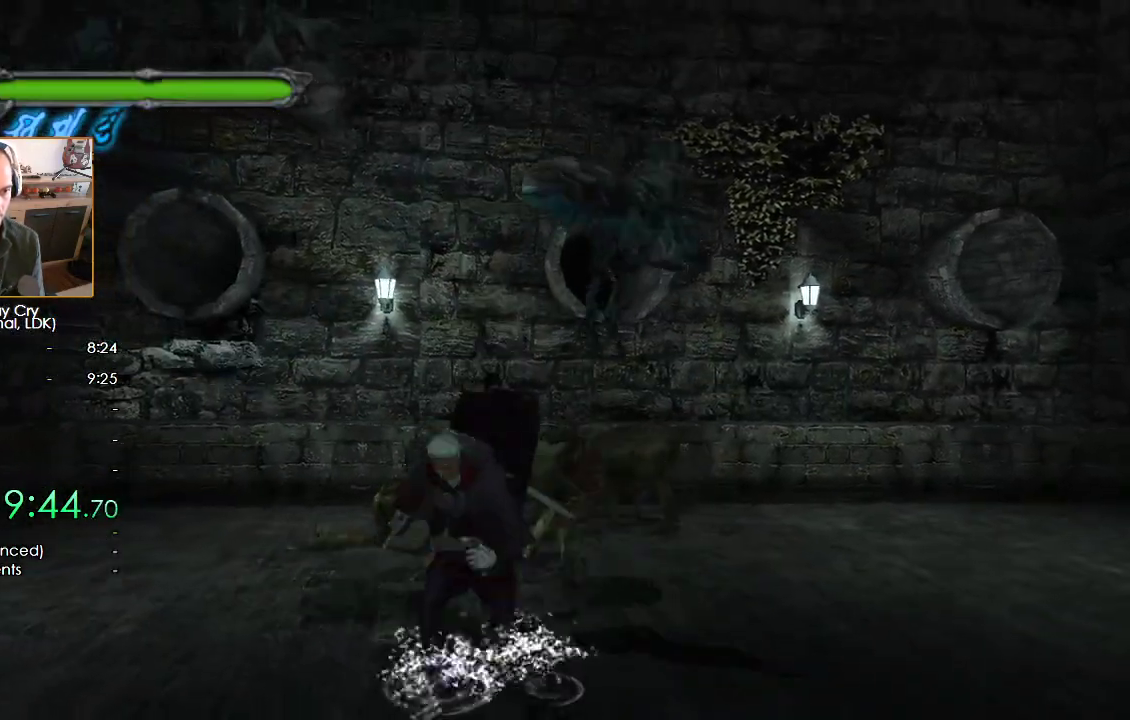
{"buttons": [], "left_stick": "center", "right_stick": "center", "button_events": [[267, "START", "down"], [317, "START", "up"]]}
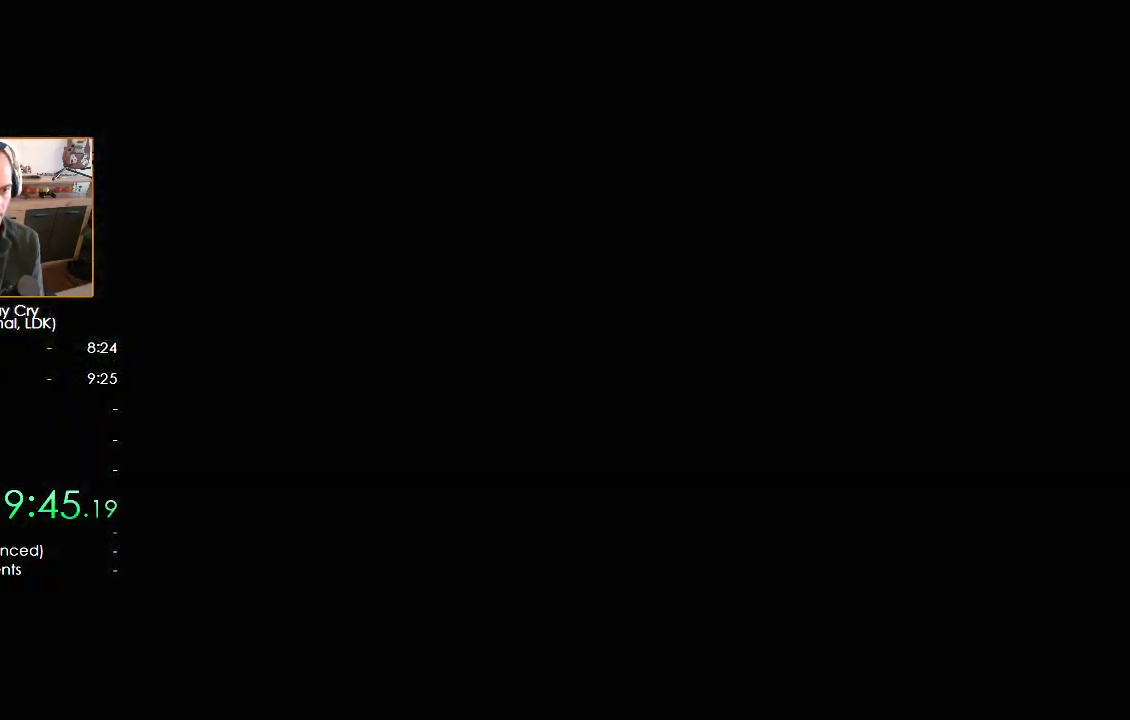
{"buttons": [], "left_stick": "center", "right_stick": "center", "button_events": [[300, "B", "down"], [367, "B", "up"], [450, "B", "down"], [500, "B", "up"]]}
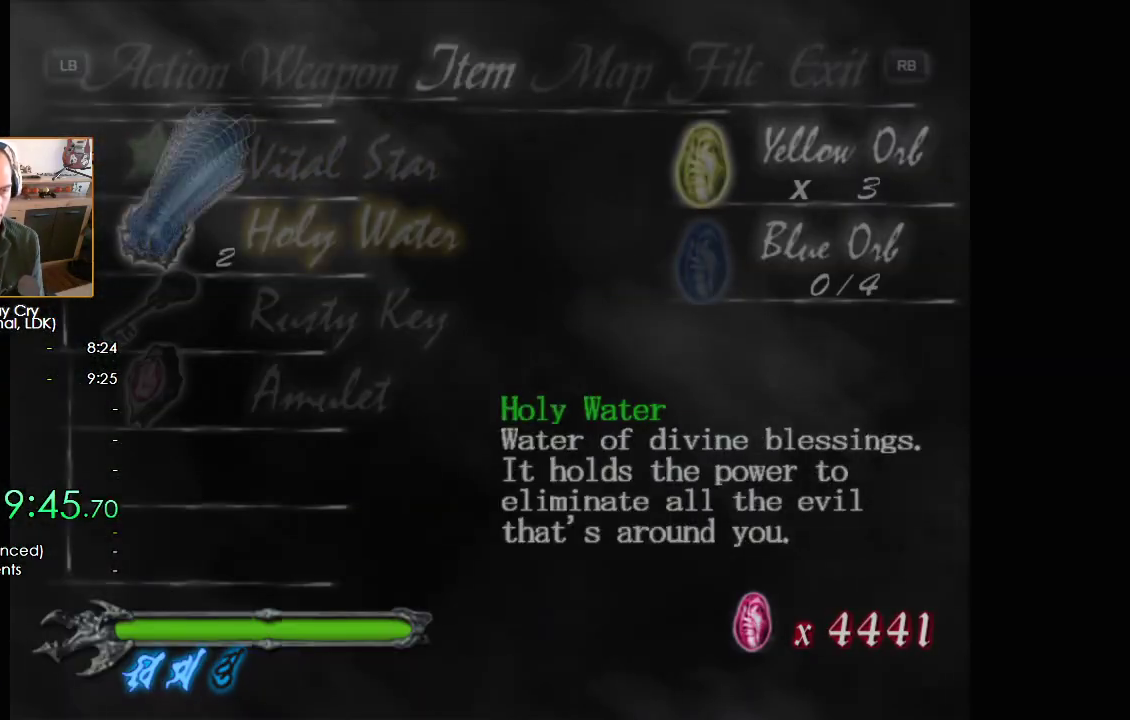
{"buttons": ["B"], "left_stick": "center", "right_stick": "center", "button_events": [[83, "B", "down"], [150, "B", "up"], [233, "B", "down"], [283, "B", "up"], [367, "B", "down"], [433, "B", "up"], [500, "B", "down"]]}
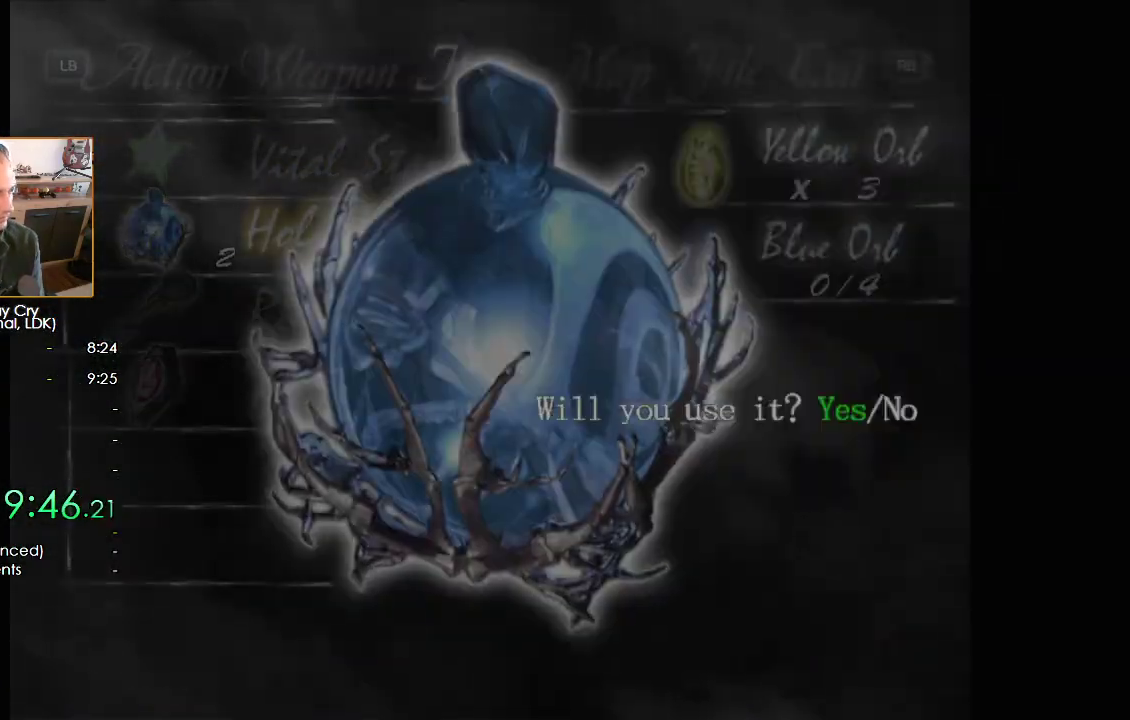
{"buttons": [], "left_stick": "center", "right_stick": "center", "button_events": [[67, "B", "up"], [133, "B", "down"], [217, "B", "up"]]}
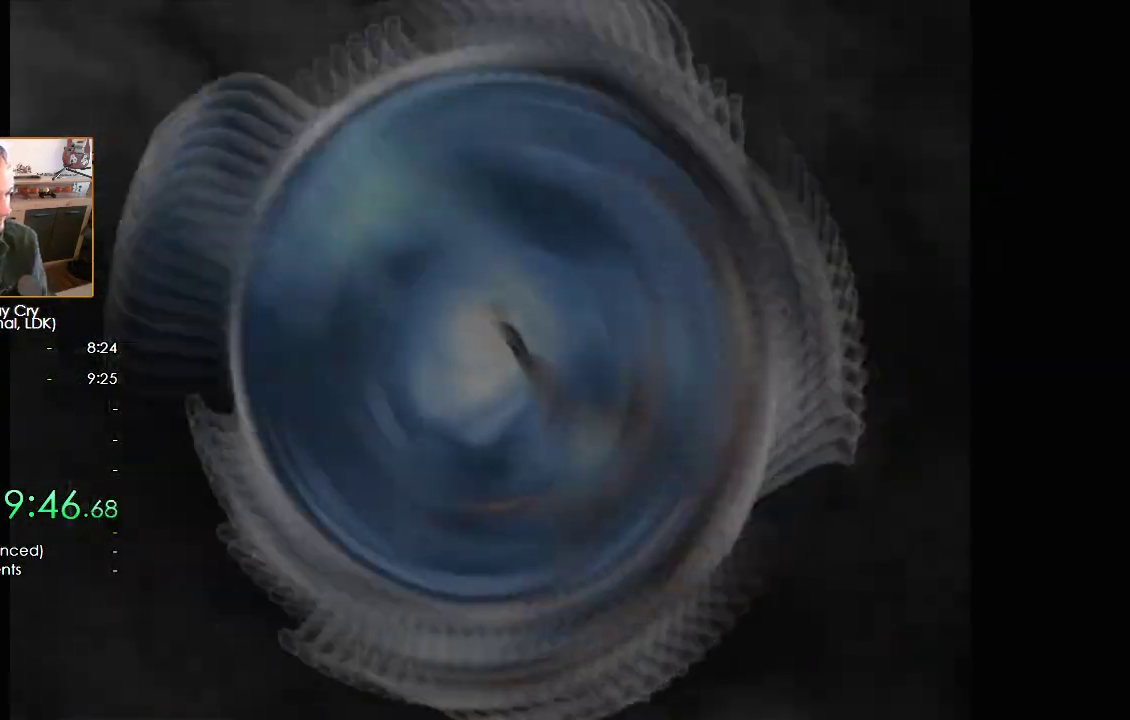
{"buttons": [], "left_stick": "center", "right_stick": "center", "button_events": []}
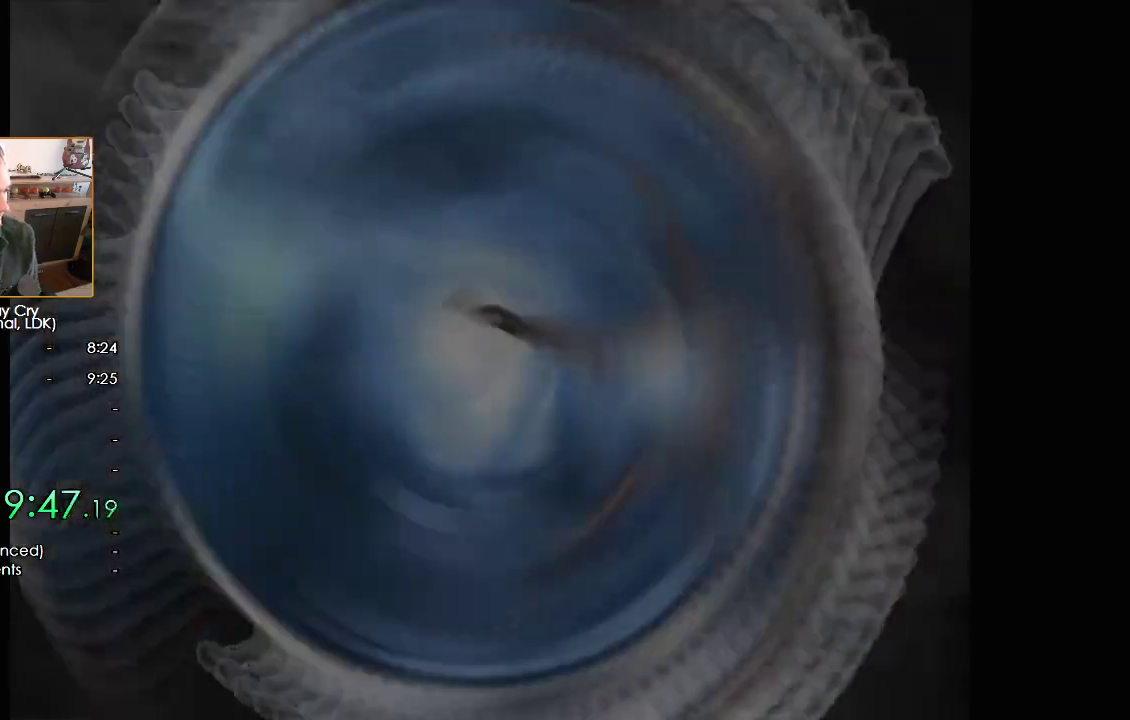
{"buttons": [], "left_stick": "center", "right_stick": "center", "button_events": []}